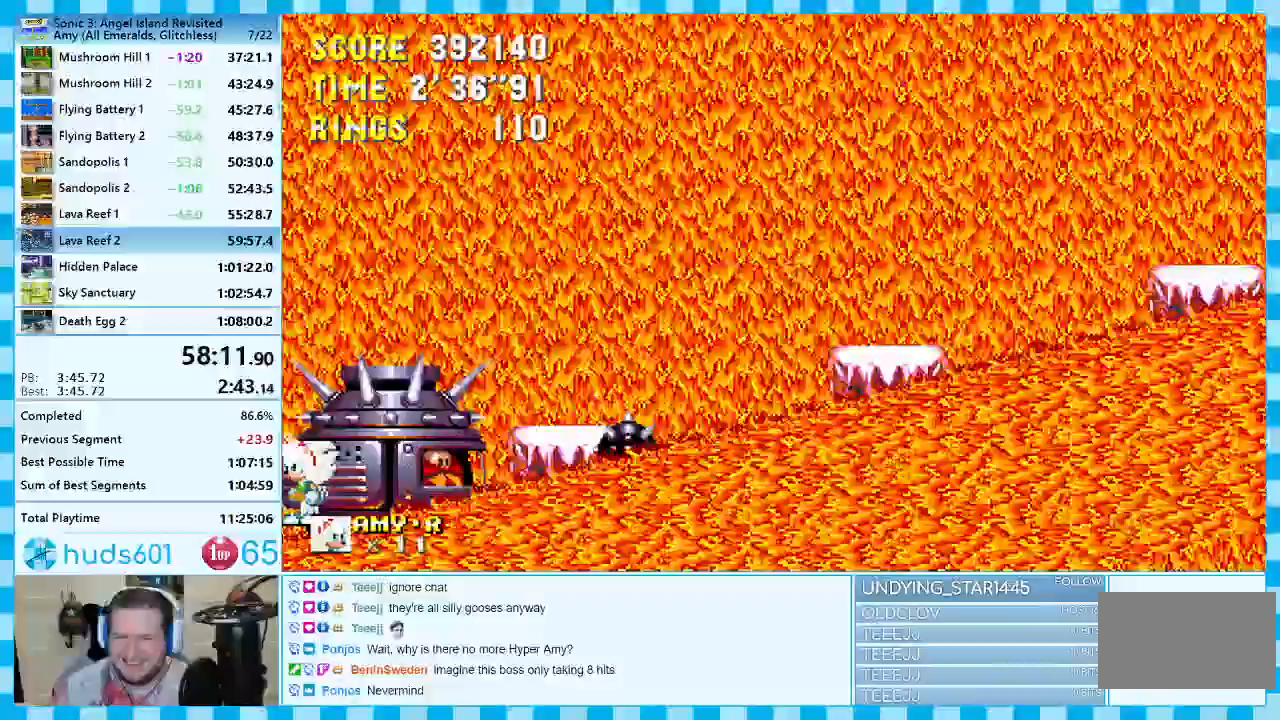
Gameplay with a controller (Xbox layout); each line is a JSON object with the inputs held at the frame after it. "events" lists button and stick changes between this image and that frame as [ms after this image, input, new state], when the widget could be followed in between. Not read: L2 L3 R2 R3 other_buttons.
{"buttons": ["DPAD_RIGHT"], "events": [[333, "DPAD_RIGHT", "down"]]}
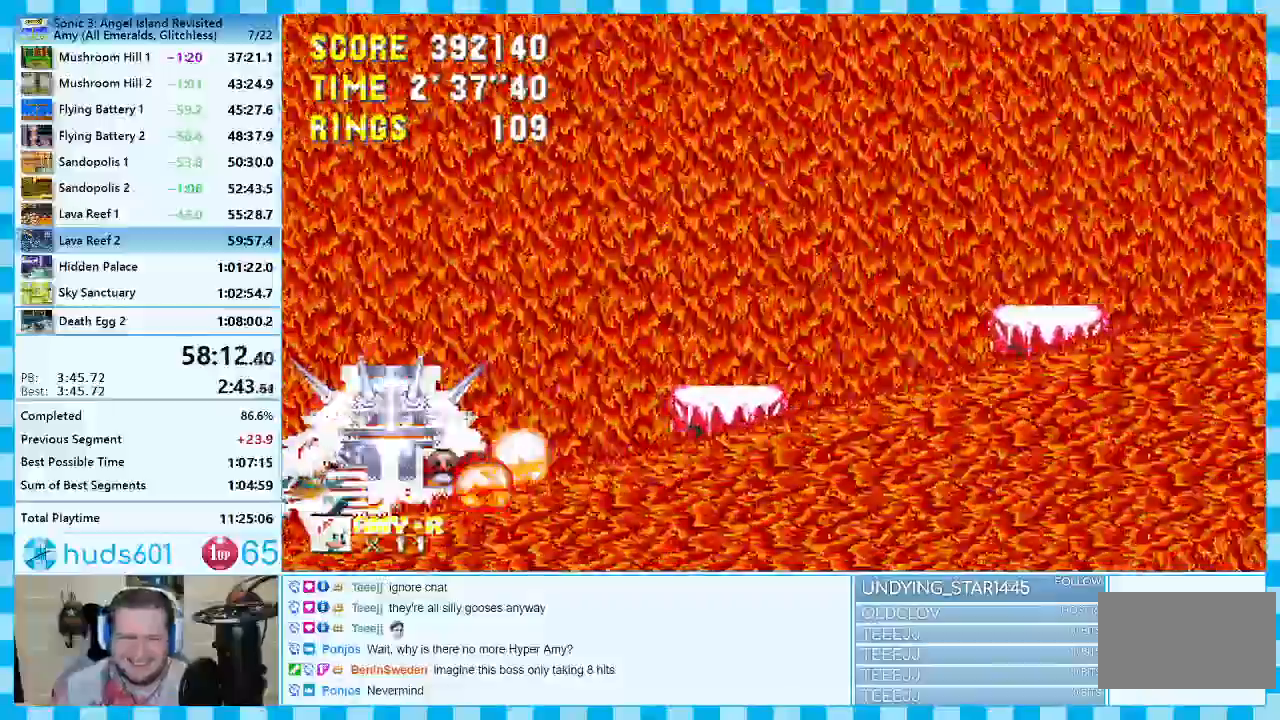
{"buttons": ["DPAD_RIGHT"], "events": [[267, "A", "down"], [383, "A", "up"]]}
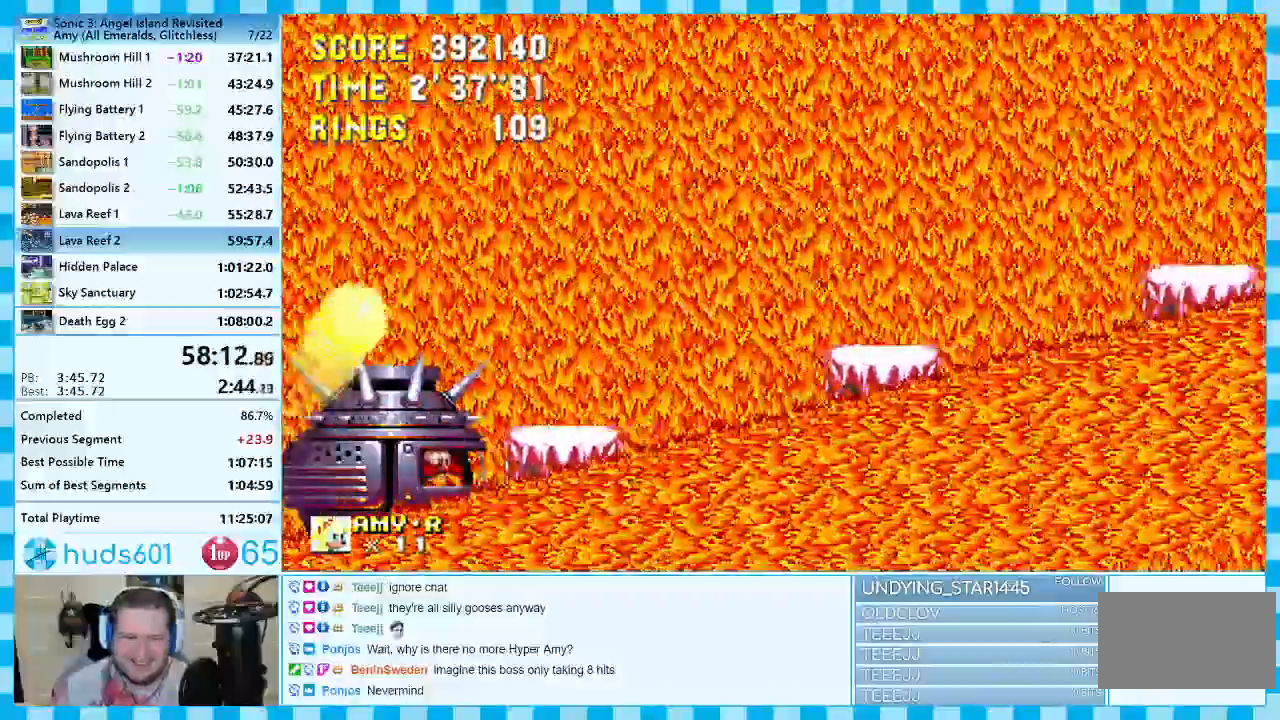
{"buttons": ["A", "DPAD_RIGHT"], "events": [[50, "A", "down"]]}
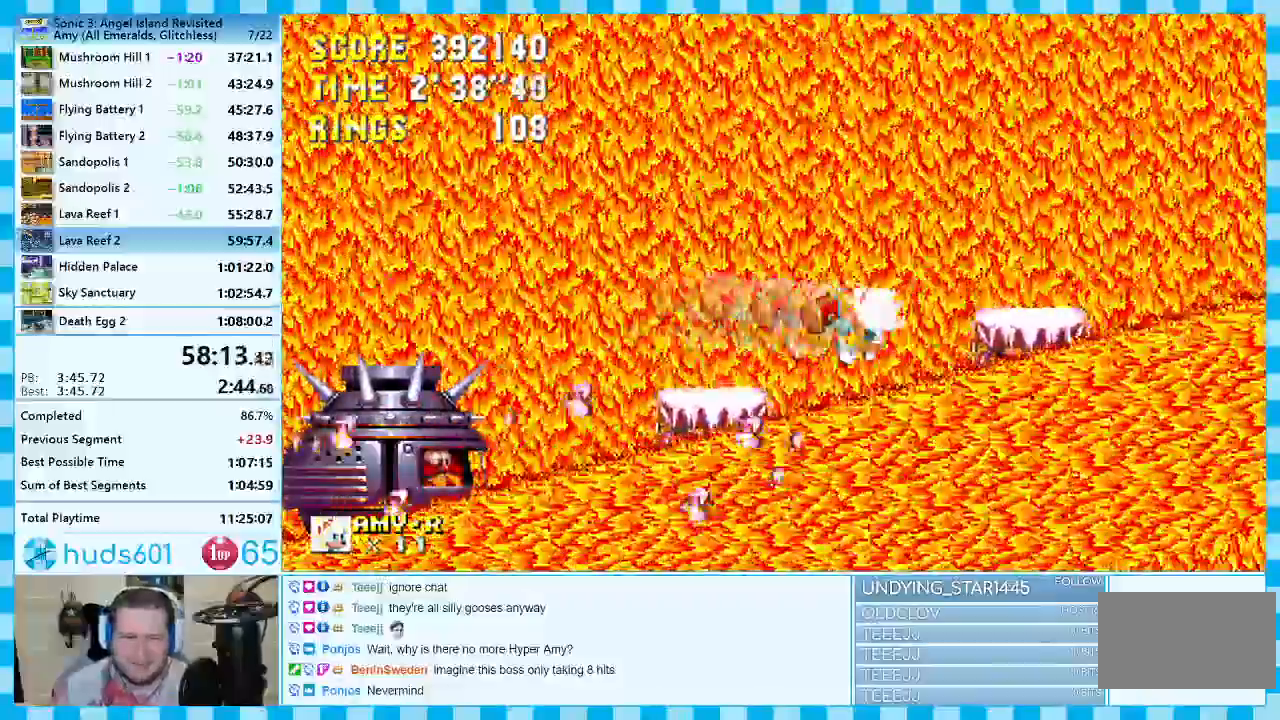
{"buttons": []}